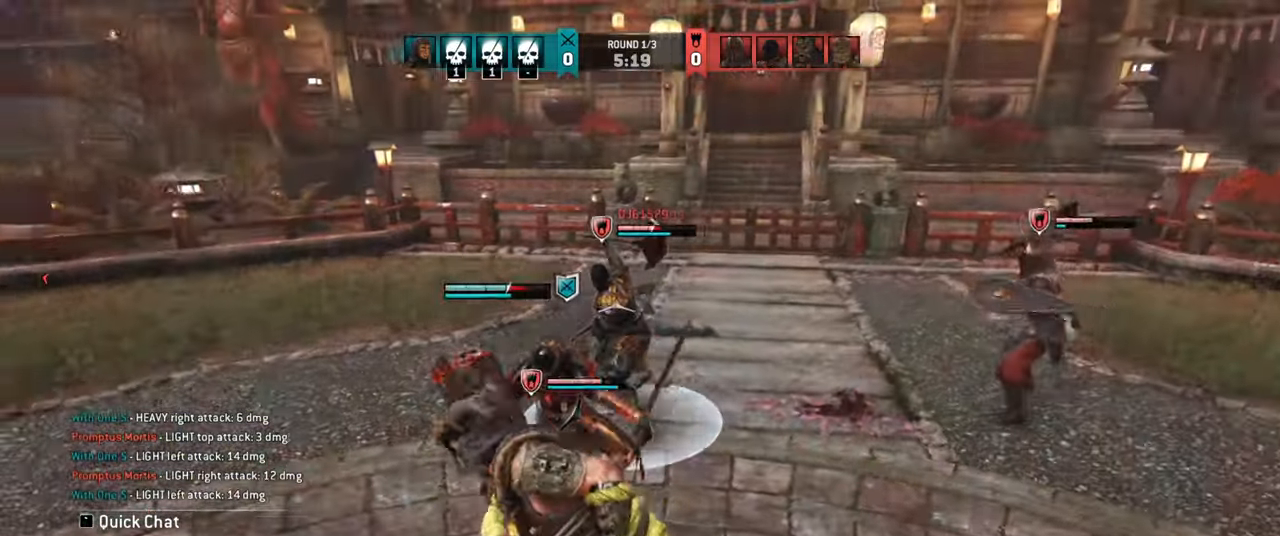
Gameplay with keyboard and mouse; each line is a JSON object with the keys and mouse buttons held at the frame after it. "events" lists presses ("down") and releases ("up") of "a", "ctrl", "d", "e", "q", "s", "shift", "space", "w", "mouse_left", "mouse_wheel", "mouse_right", "mouse_mb4" and "mouse_mb5" between this image and that frame as [ms after this image, input, new state], when the widget could be followed in between. "mouse_left", "mouse_wheel", "mouse_right", "mouse_mb4", "mouse_mb5" = the "left", "wheel", "right", "mb4", "mb5" buttons of the "mouse" list. No other keys are recorded. "wheel" means that the mouse wheel is clicked or scrolled. Mouse movement is not recorded.
{"keys": ["a"], "mouse": ["mb4"], "events": [[50, "a", "down"], [184, "mouse_mb4", "down"]]}
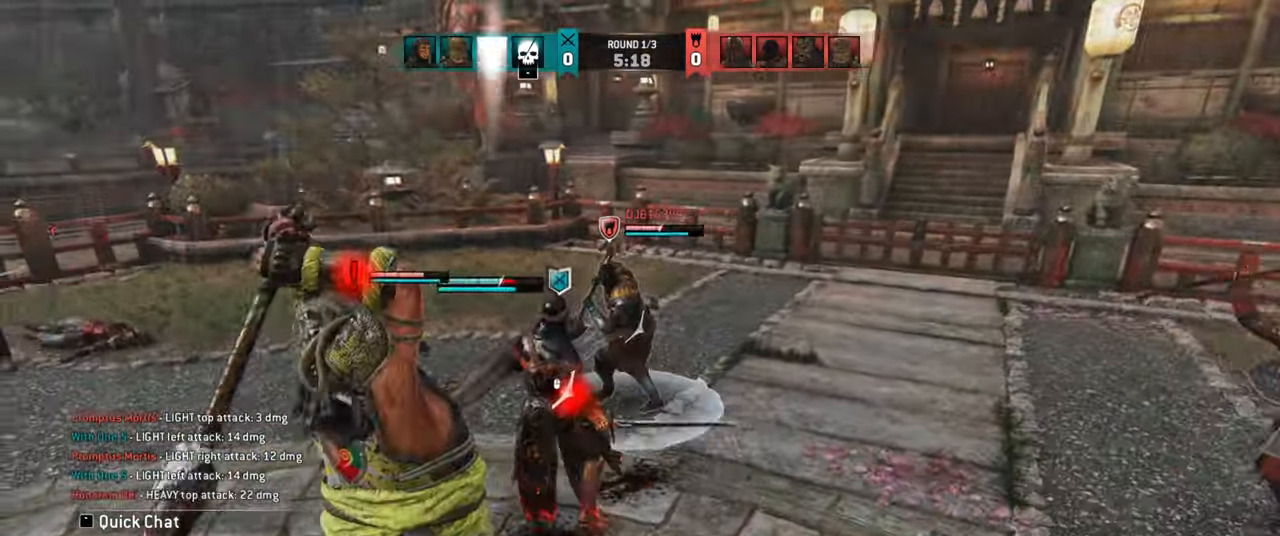
{"keys": [], "mouse": ["mb4"], "events": [[217, "mouse_left", "down"], [250, "a", "up"], [334, "mouse_left", "up"]]}
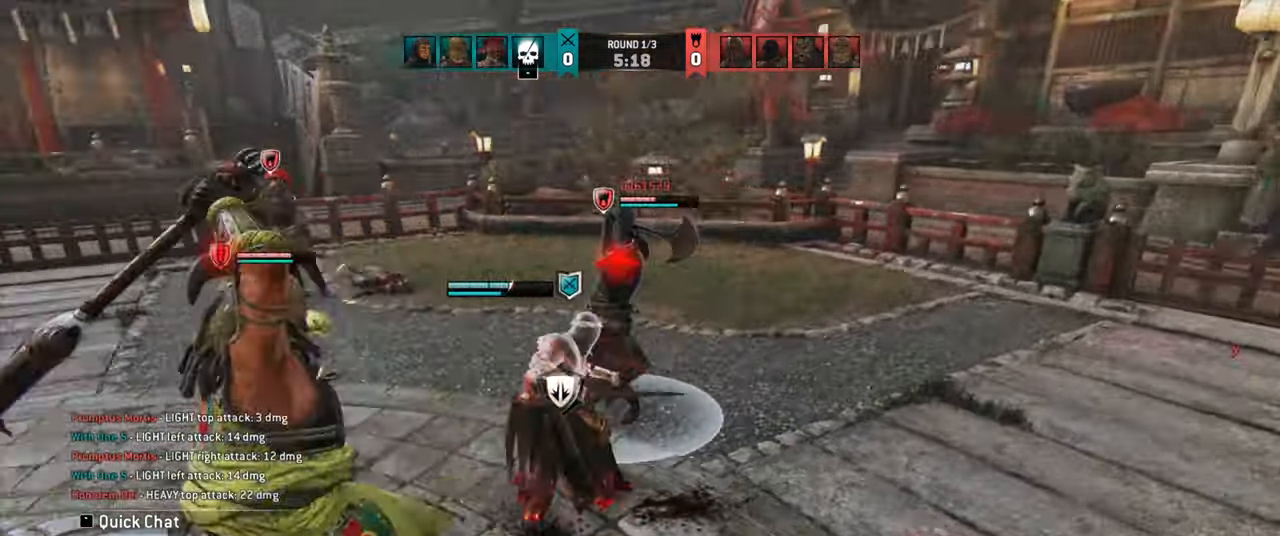
{"keys": ["d"], "mouse": [], "events": [[50, "mouse_mb4", "up"], [500, "d", "down"]]}
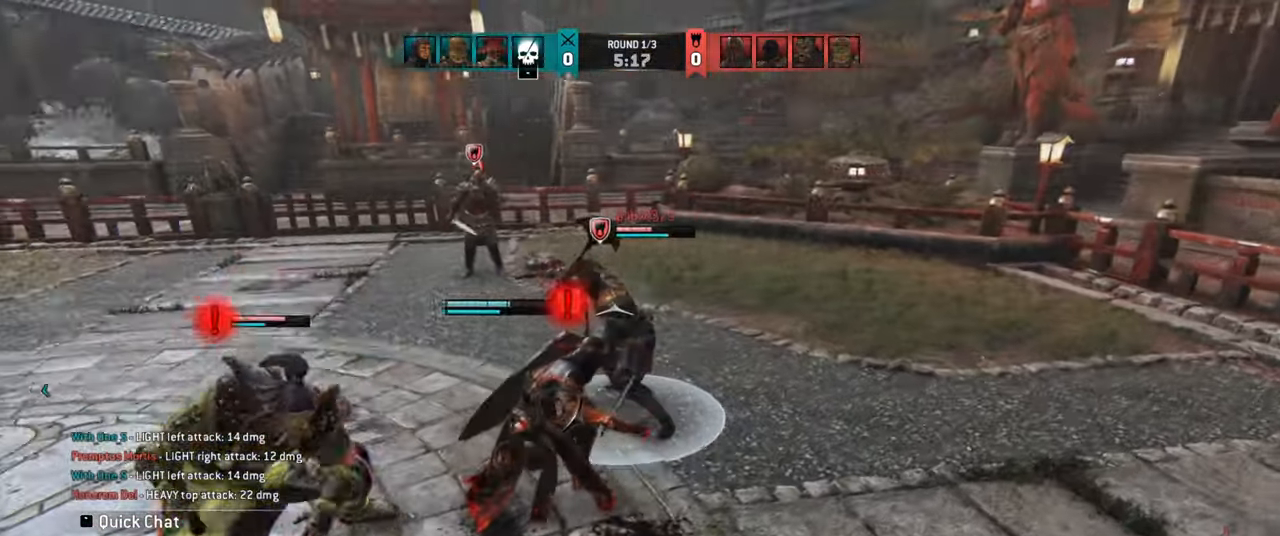
{"keys": ["d", "space"], "mouse": [], "events": [[417, "space", "down"]]}
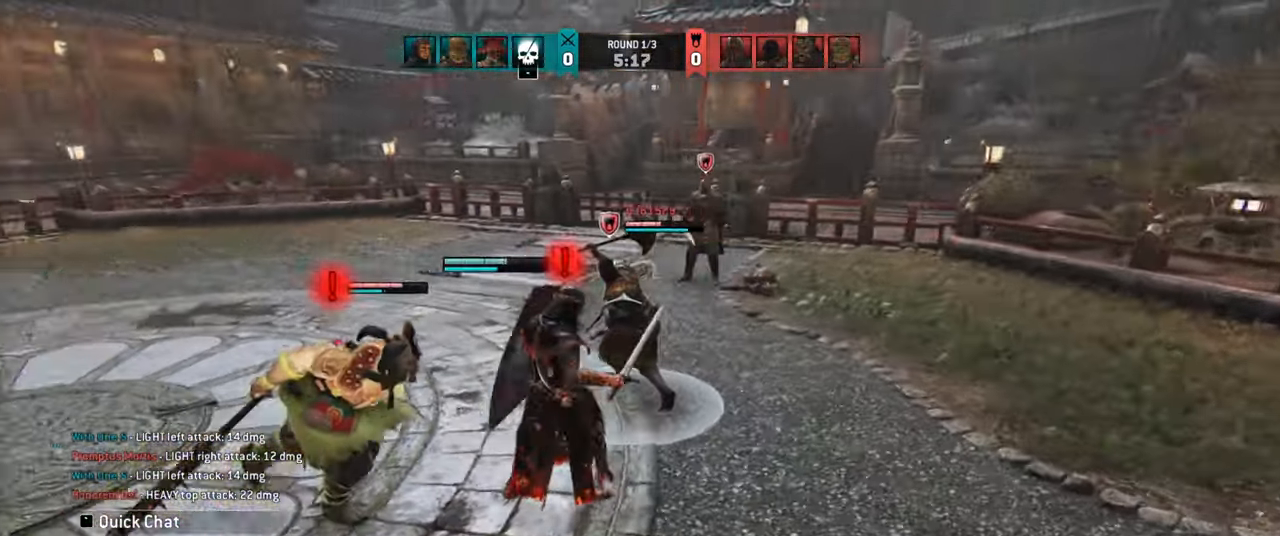
{"keys": [], "mouse": [], "events": [[50, "mouse_left", "down"], [50, "space", "up"], [117, "d", "up"], [150, "mouse_left", "up"]]}
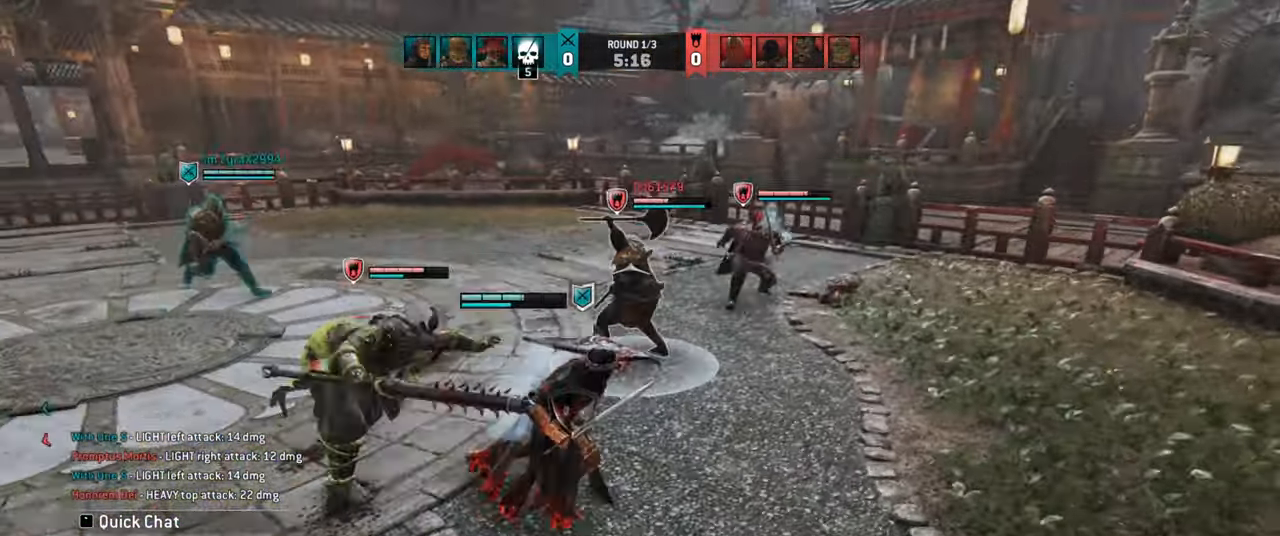
{"keys": [], "mouse": [], "events": [[434, "mouse_right", "down"], [500, "mouse_right", "up"]]}
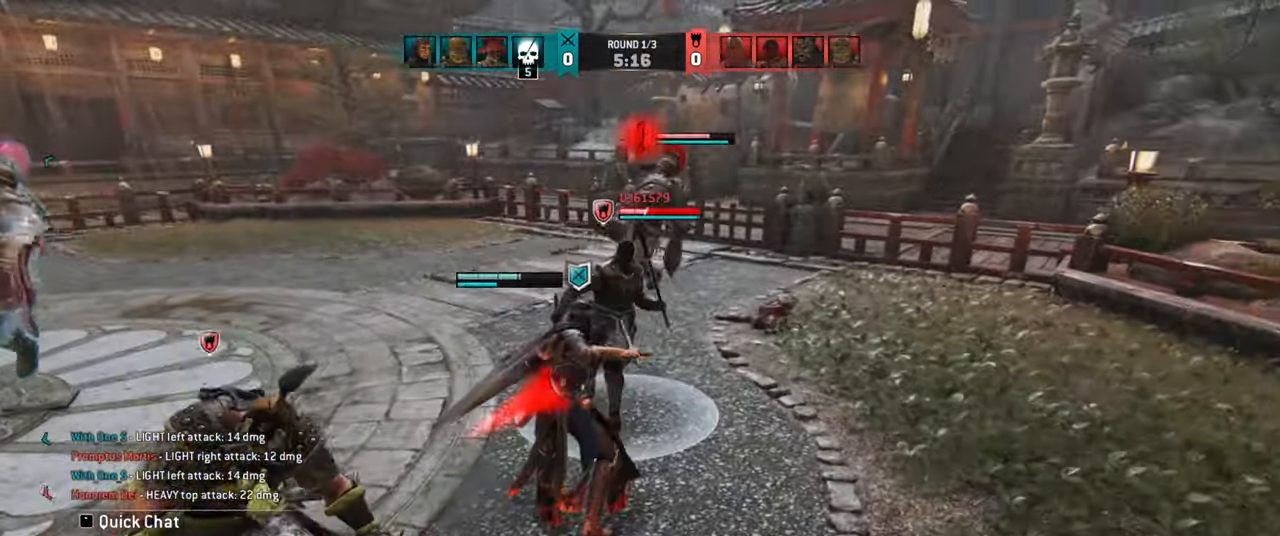
{"keys": ["d"], "mouse": [], "events": [[217, "e", "down"], [284, "e", "up"], [400, "d", "down"]]}
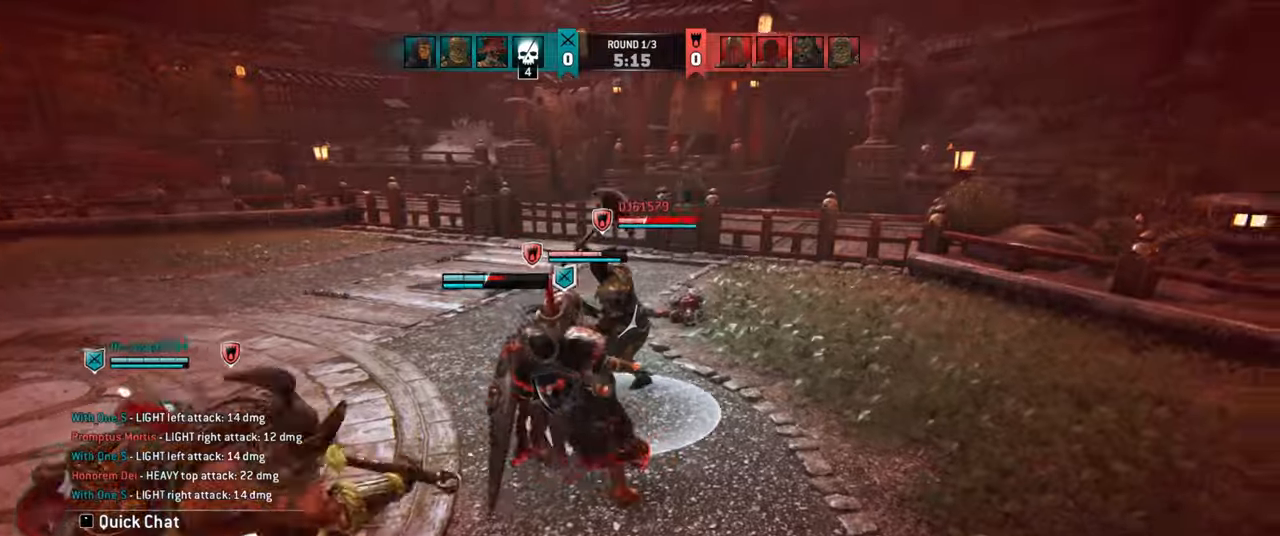
{"keys": ["d"], "mouse": [], "events": []}
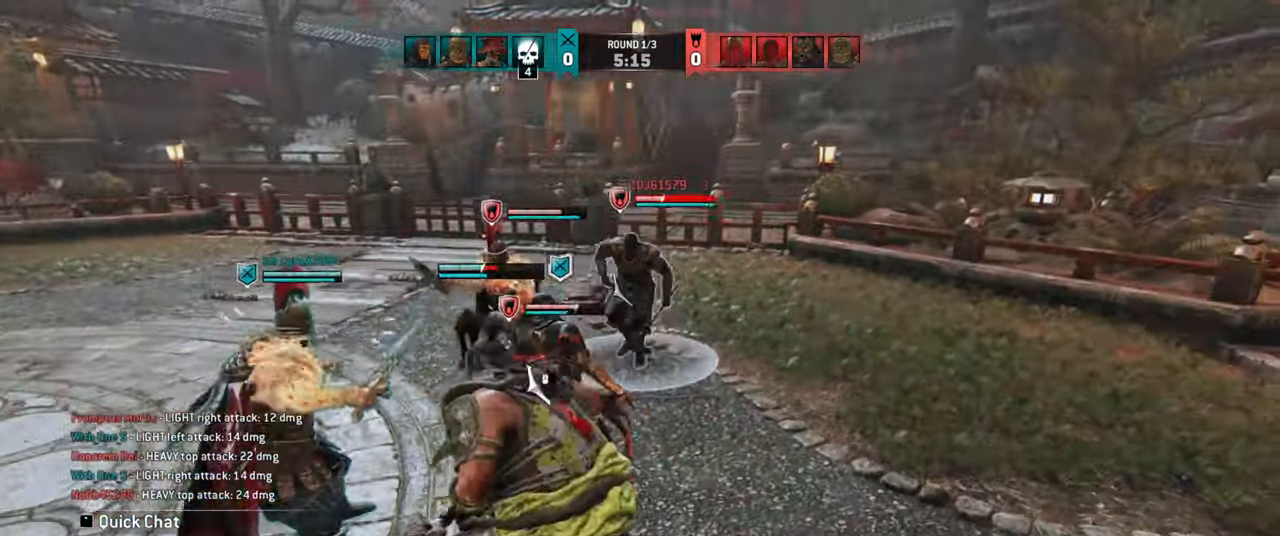
{"keys": ["d"], "mouse": [], "events": [[100, "space", "down"], [216, "space", "up"]]}
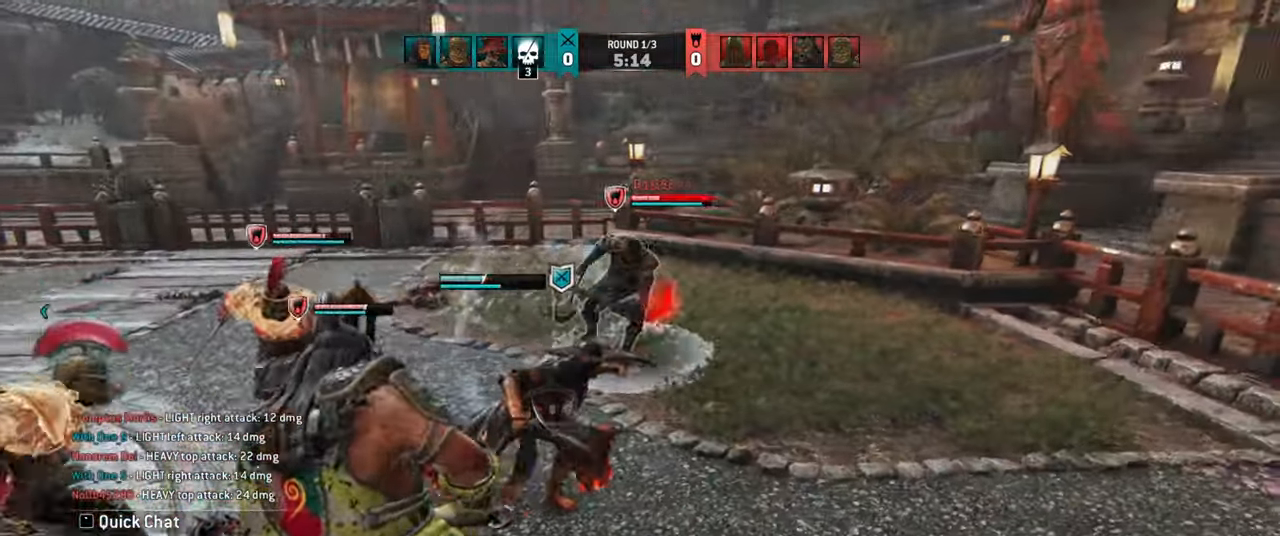
{"keys": ["d"], "mouse": [], "events": []}
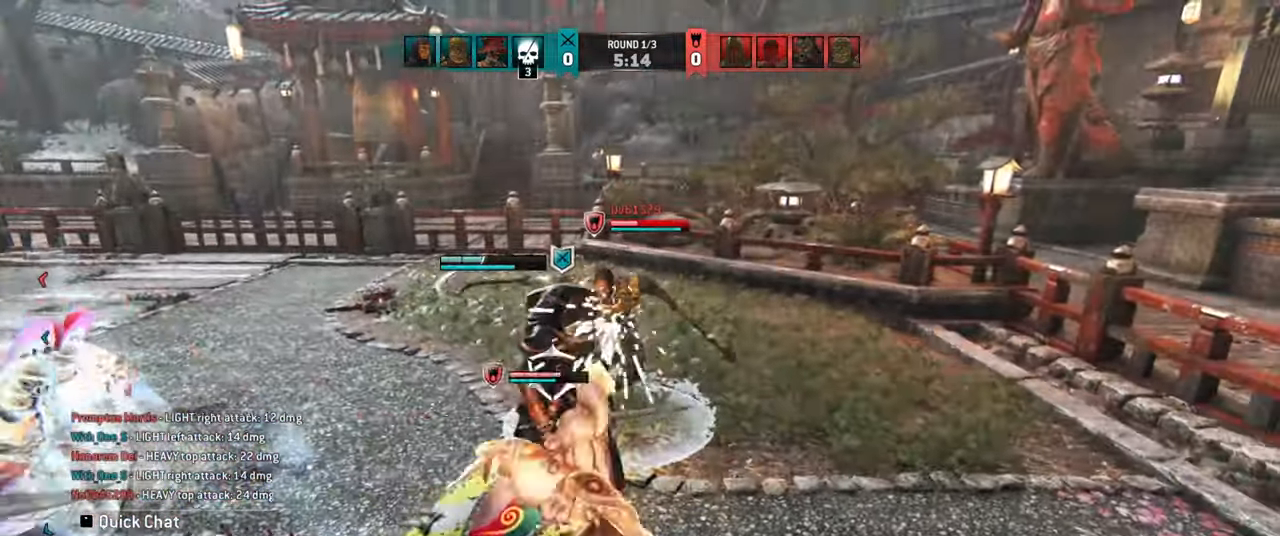
{"keys": ["d"], "mouse": [], "events": []}
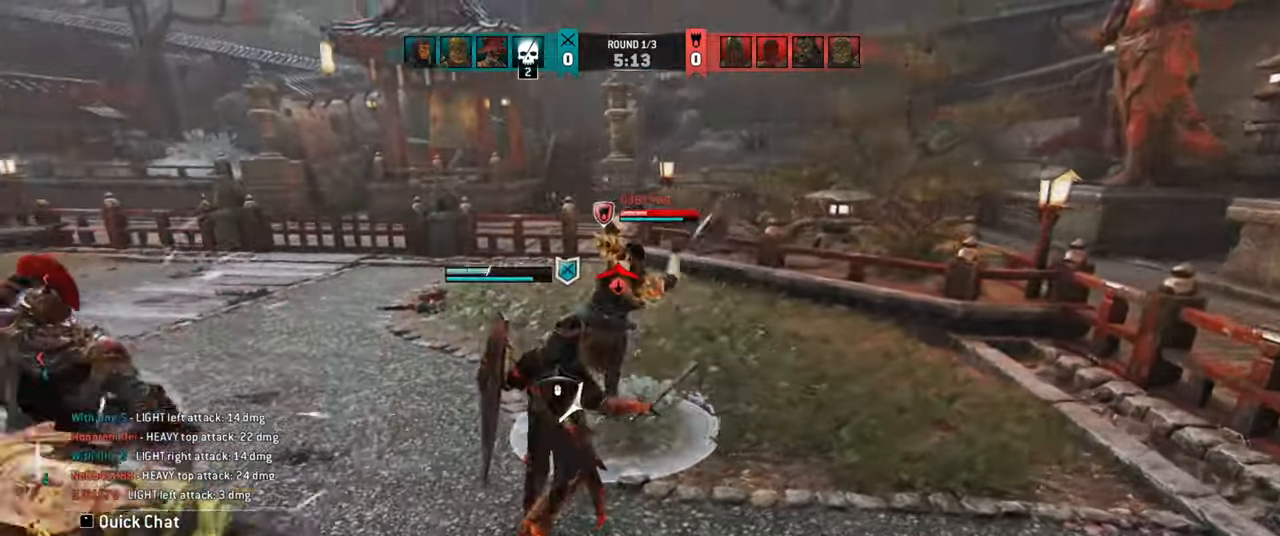
{"keys": [], "mouse": [], "events": [[100, "space", "down"], [200, "space", "up"], [366, "d", "up"]]}
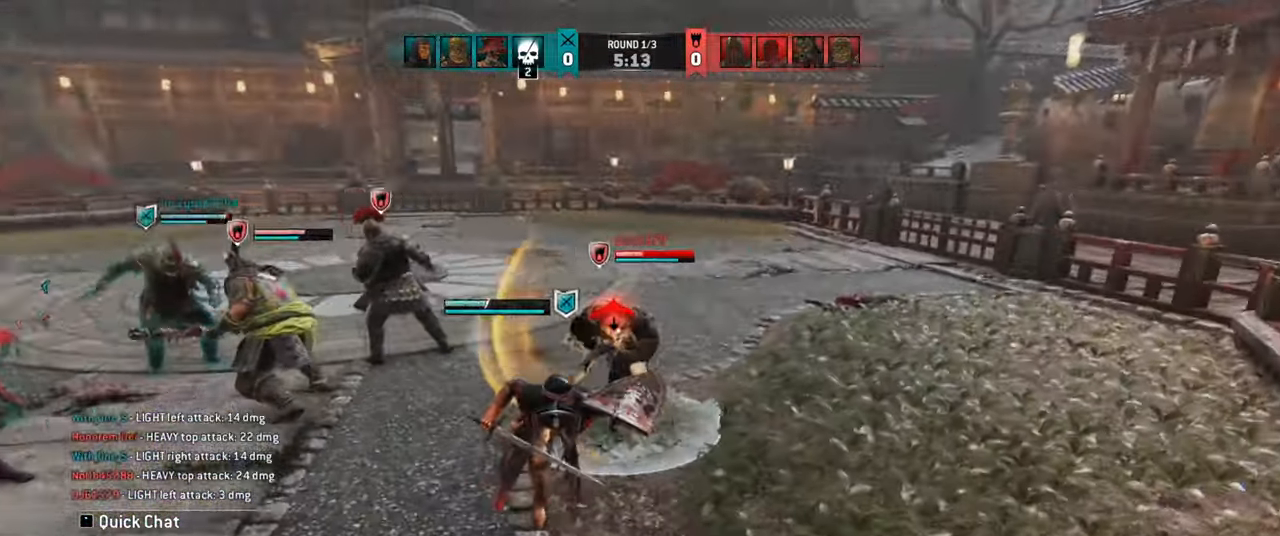
{"keys": ["d"], "mouse": [], "events": [[250, "d", "down"]]}
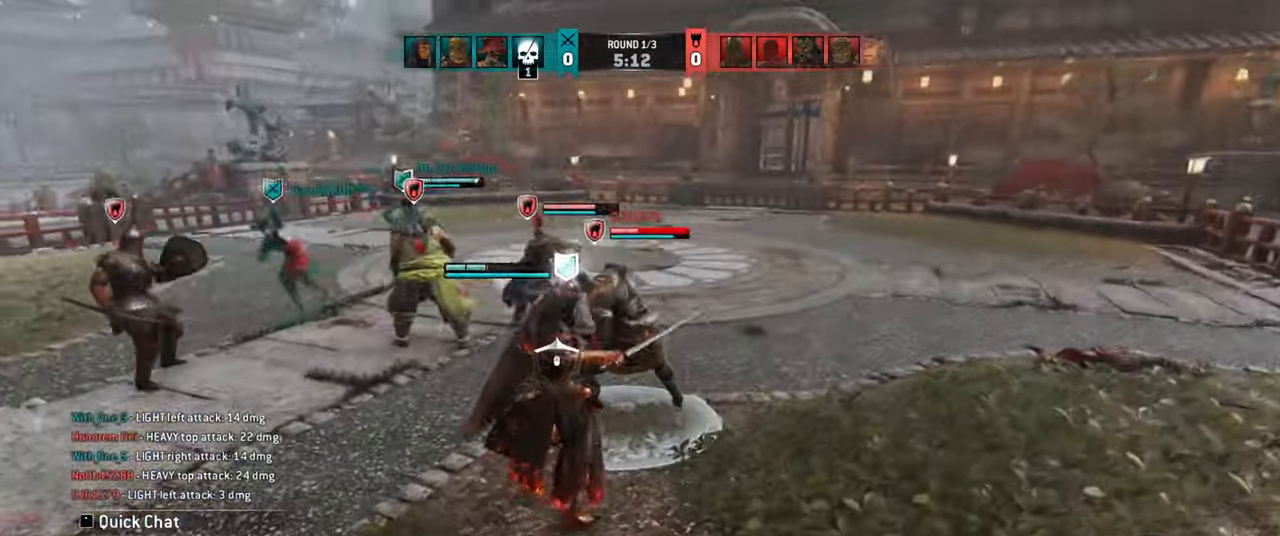
{"keys": [], "mouse": [], "events": [[350, "d", "up"]]}
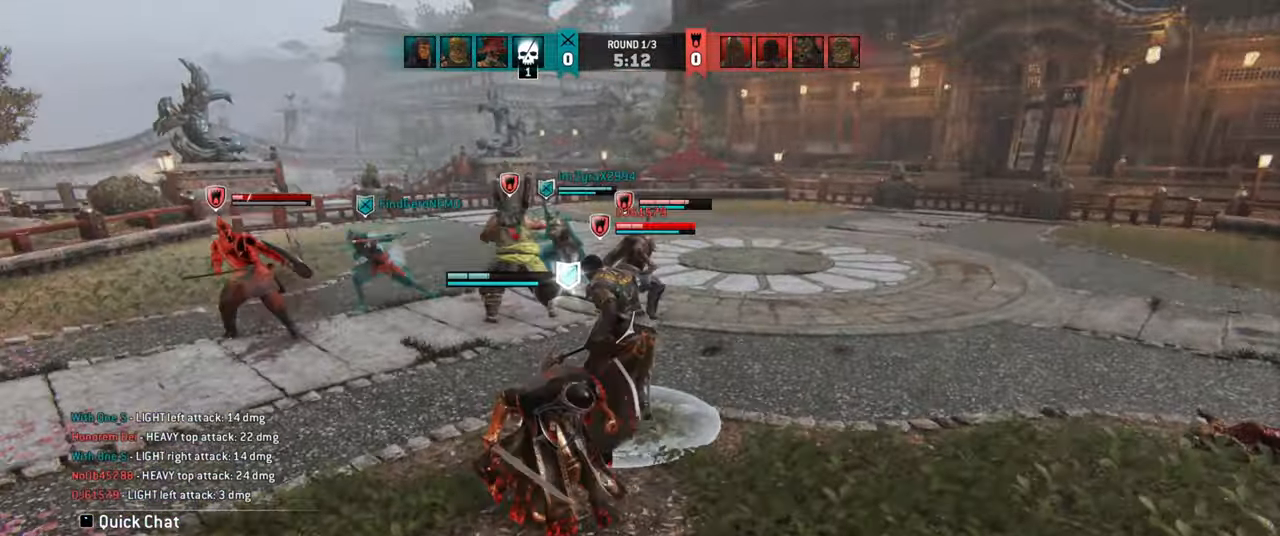
{"keys": [], "mouse": [], "events": []}
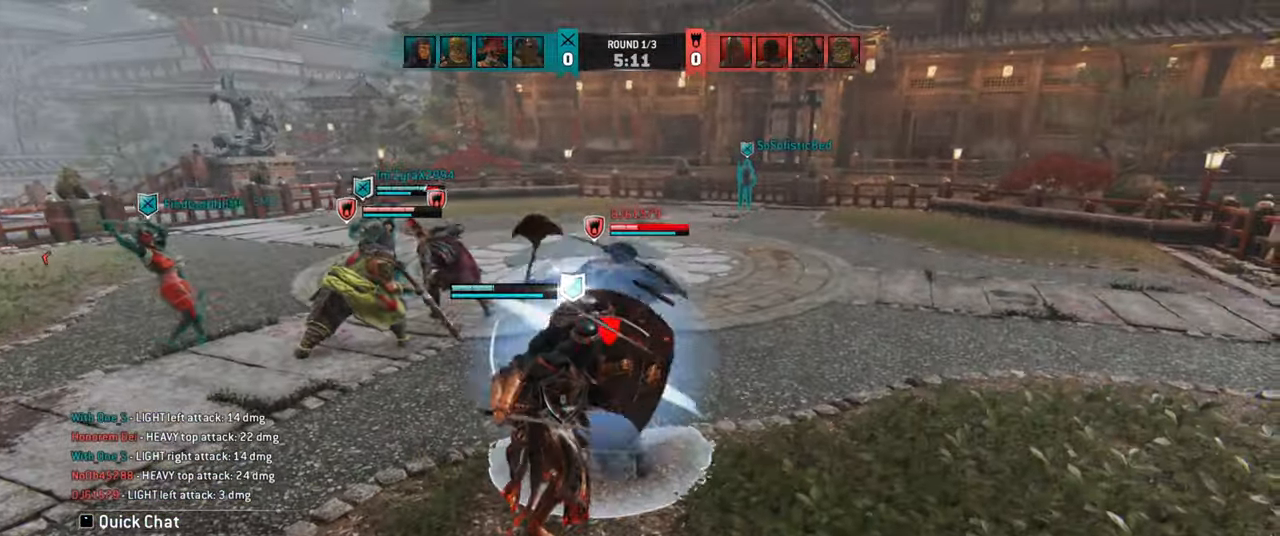
{"keys": [], "mouse": [], "events": []}
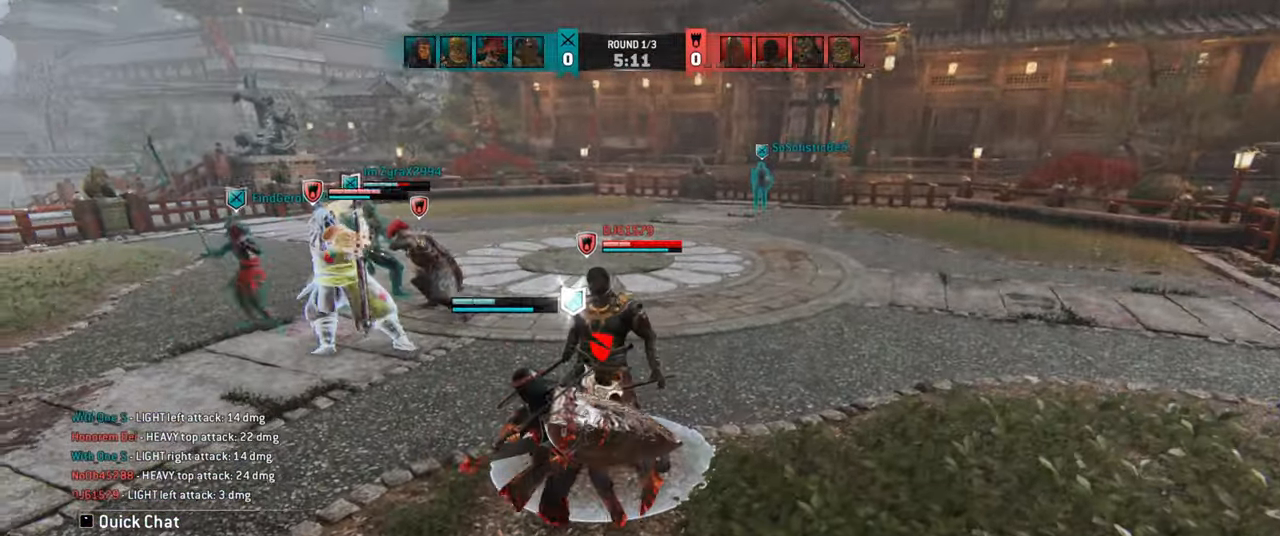
{"keys": [], "mouse": ["mb4"], "events": [[150, "mouse_mb4", "down"]]}
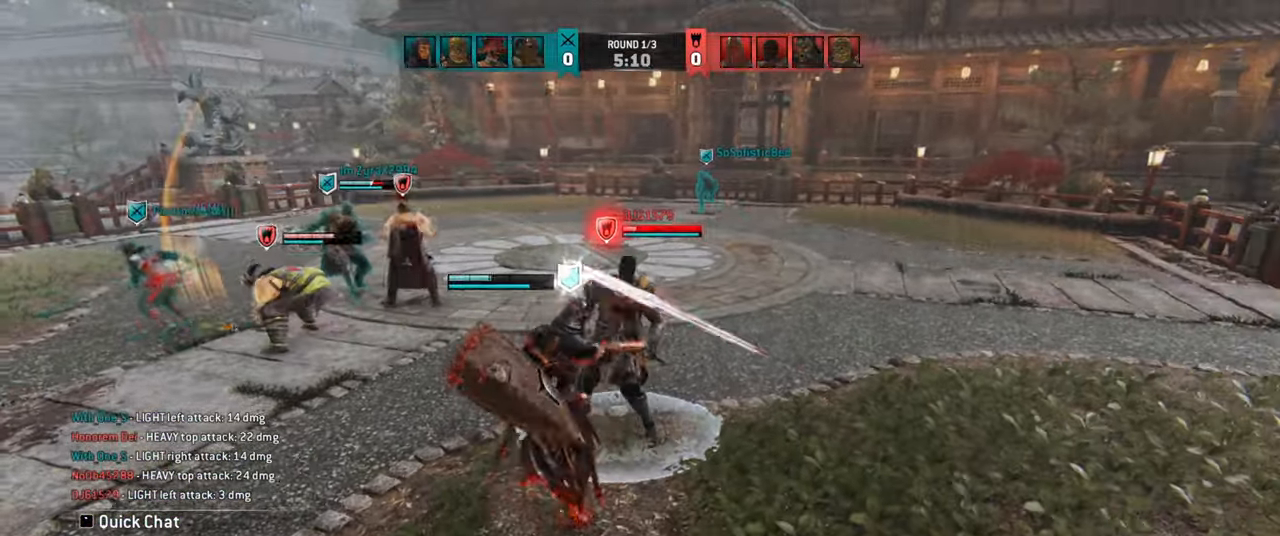
{"keys": [], "mouse": [], "events": [[133, "mouse_right", "down"], [250, "mouse_right", "up"], [283, "mouse_mb4", "up"]]}
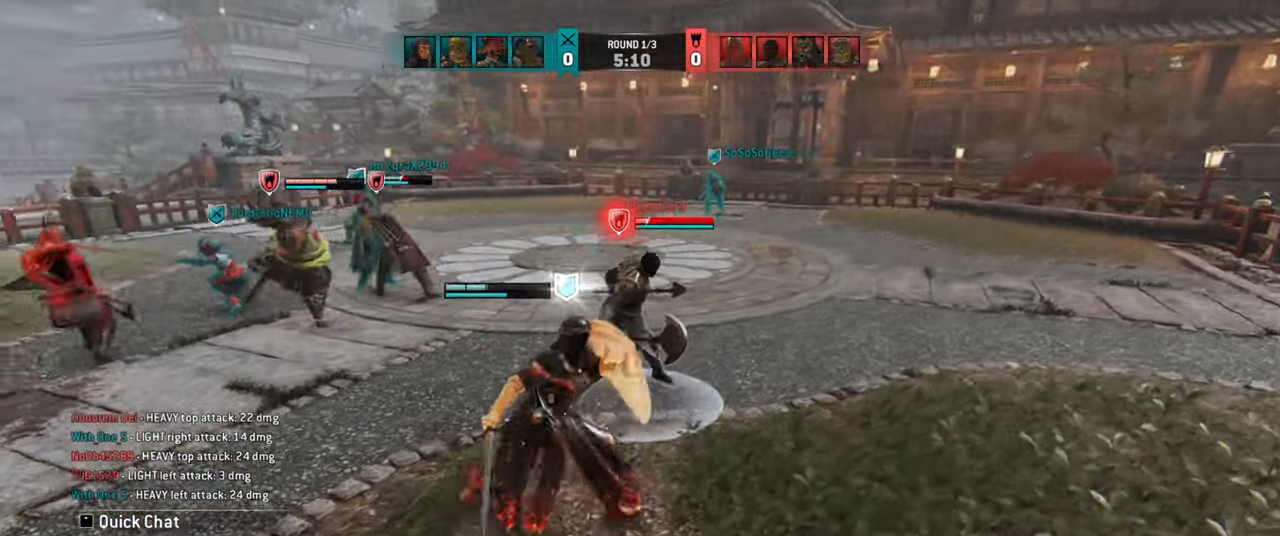
{"keys": ["w"], "mouse": [], "events": [[166, "e", "down"], [250, "w", "down"], [300, "e", "up"]]}
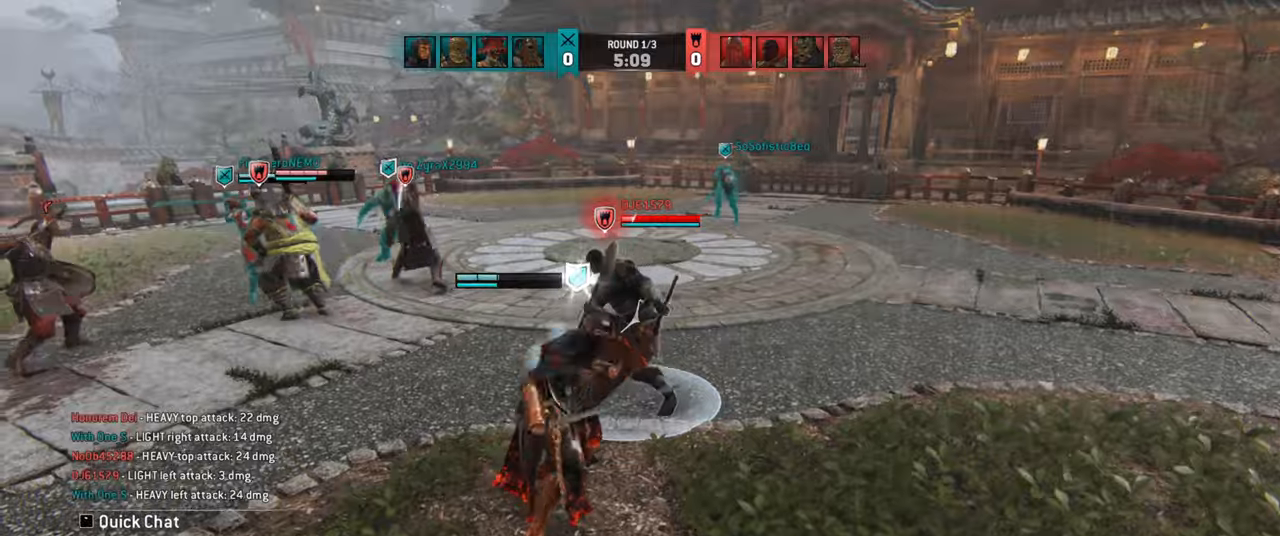
{"keys": [], "mouse": [], "events": [[134, "w", "up"]]}
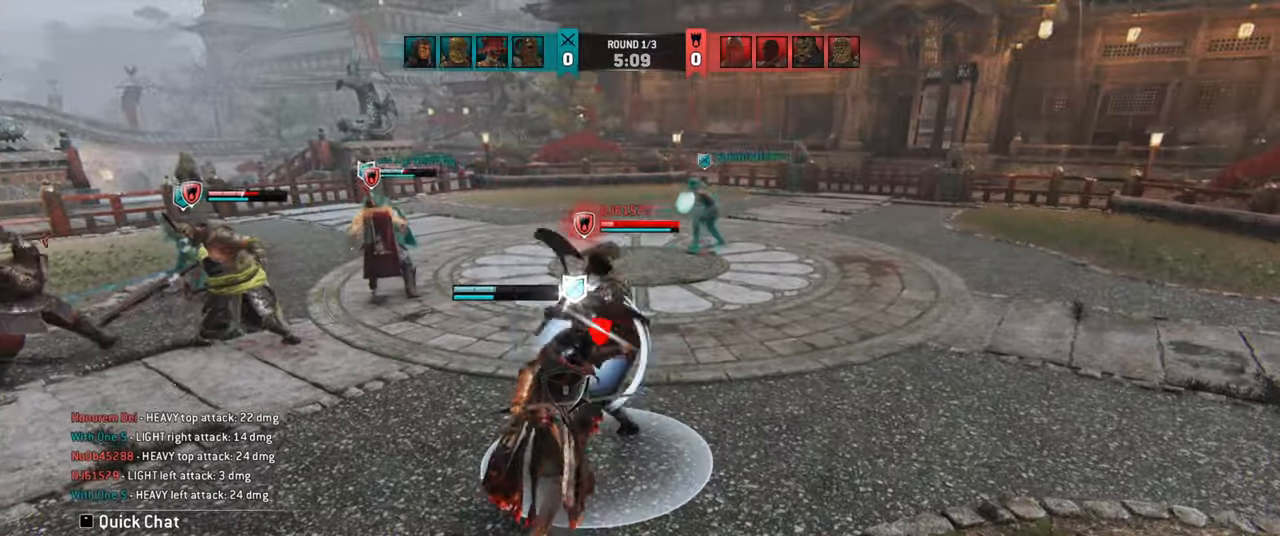
{"keys": [], "mouse": [], "events": []}
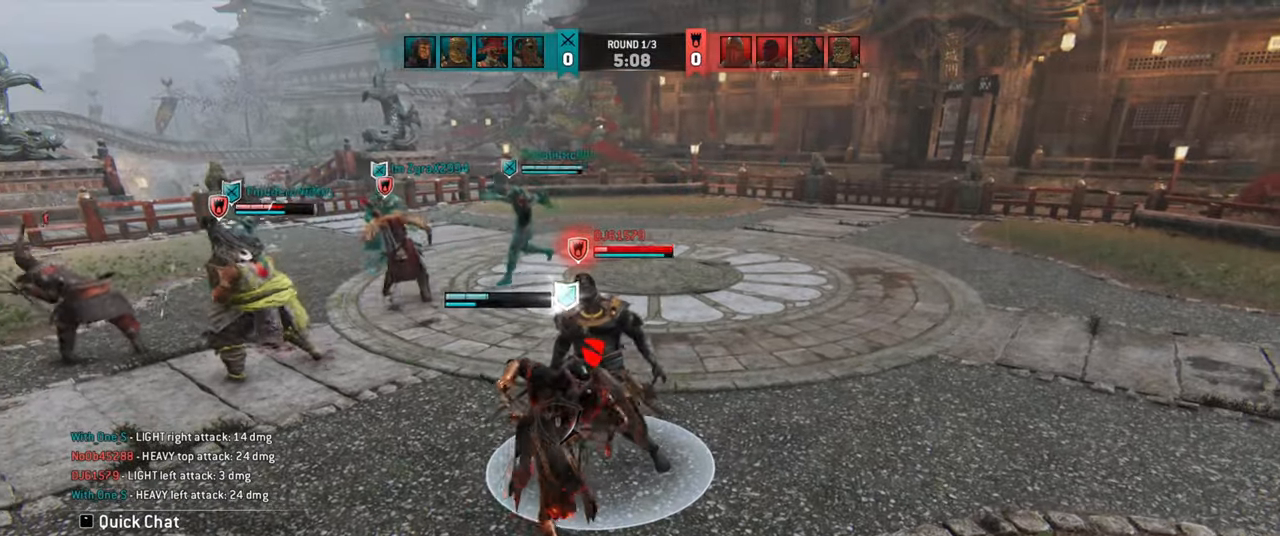
{"keys": [], "mouse": [], "events": []}
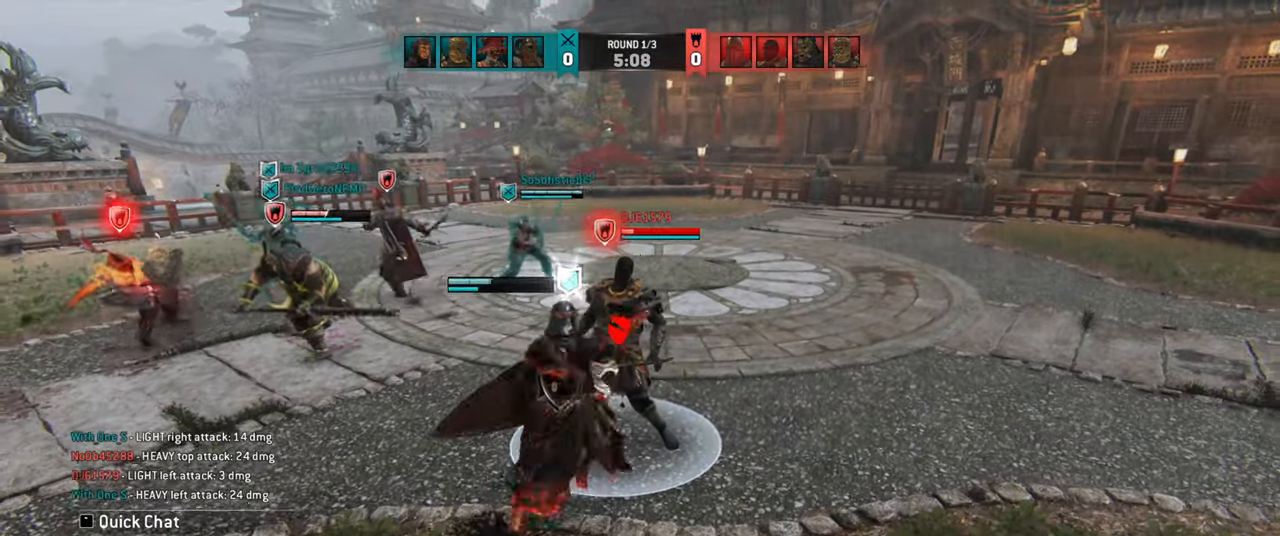
{"keys": [], "mouse": [], "events": [[217, "e", "down"], [267, "e", "up"], [367, "e", "down"], [417, "e", "up"]]}
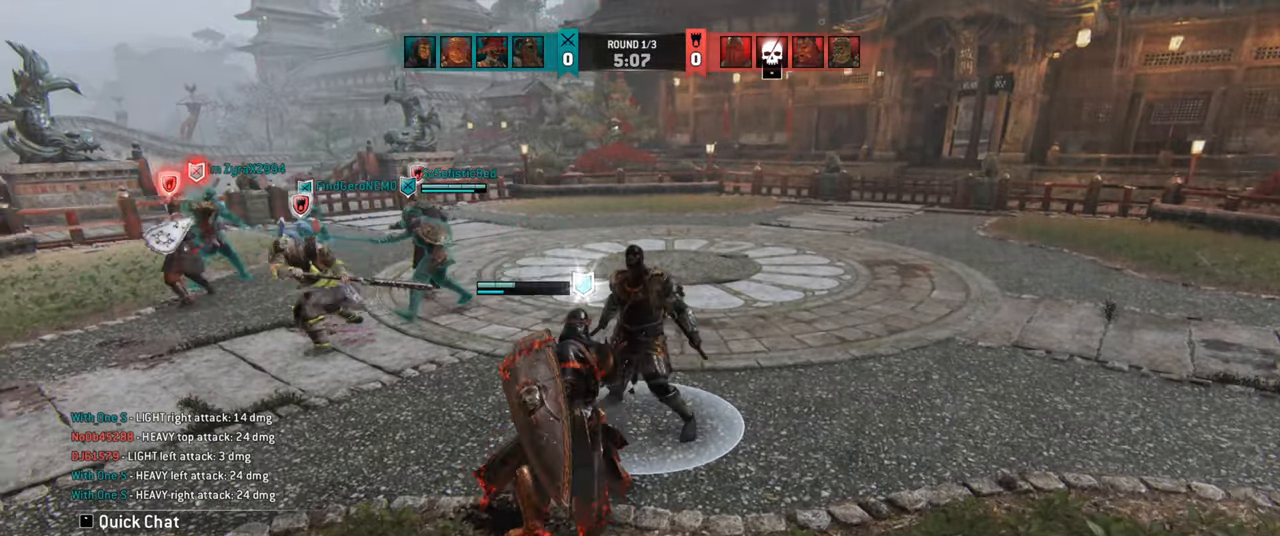
{"keys": [], "mouse": [], "events": []}
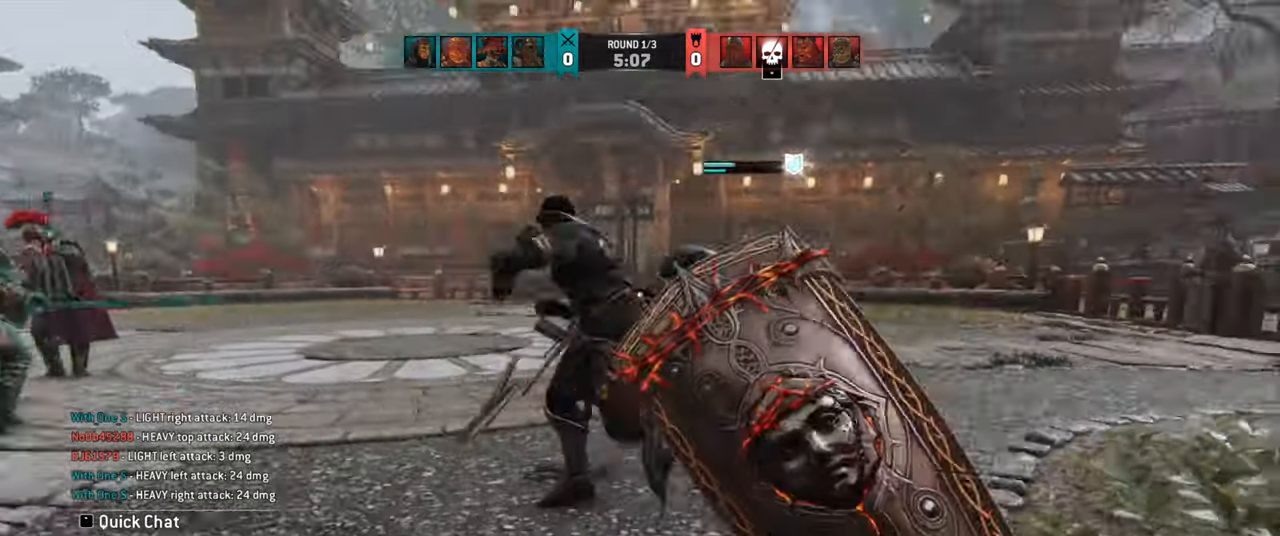
{"keys": [], "mouse": [], "events": []}
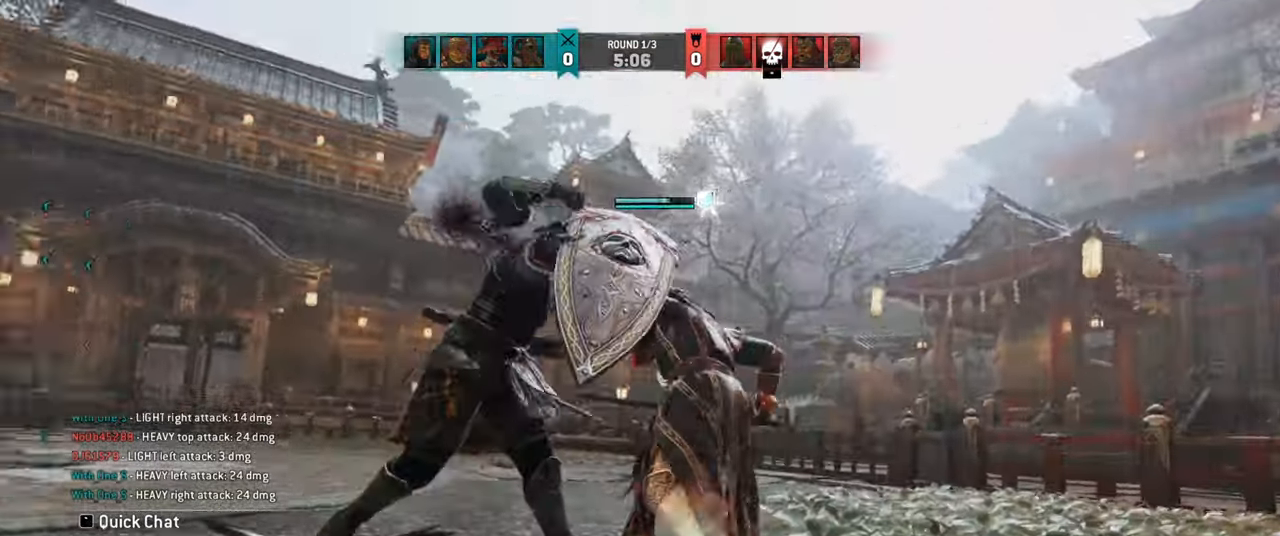
{"keys": [], "mouse": [], "events": []}
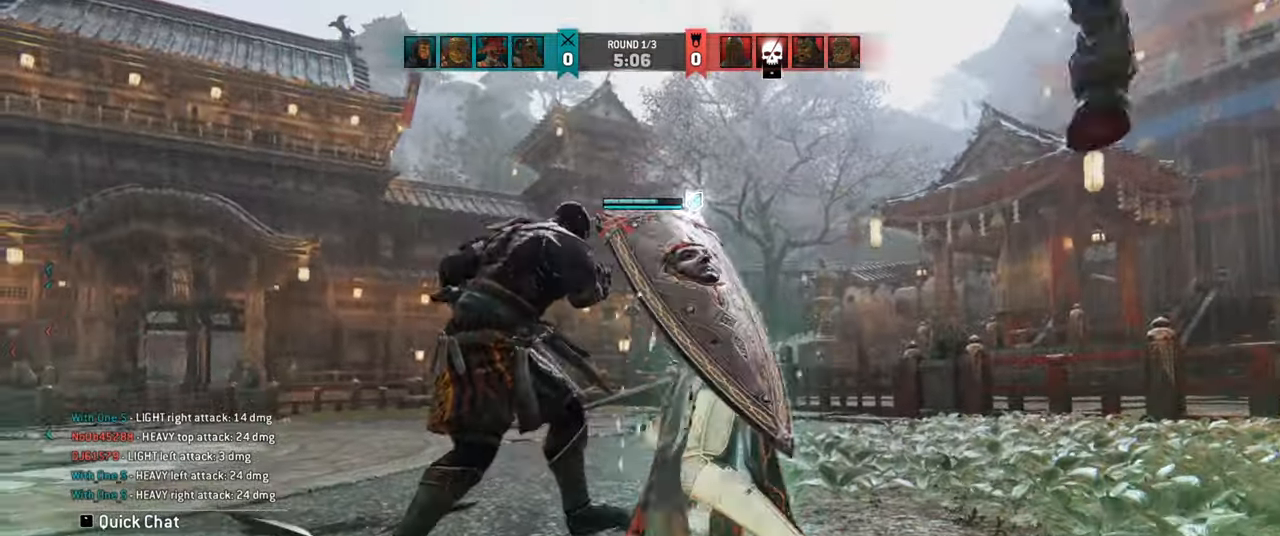
{"keys": [], "mouse": [], "events": []}